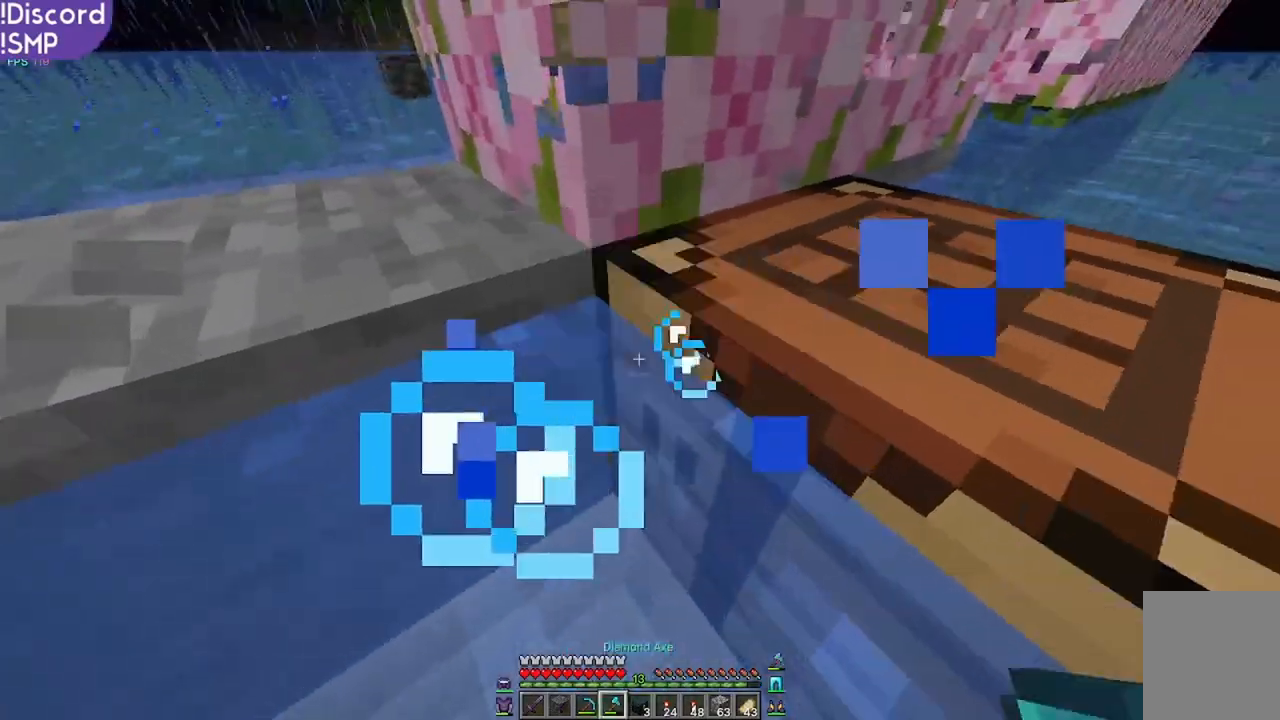
Gameplay with keyboard and mouse; each line is a JSON object with the keys and mouse buttons held at the frame after it. "events" lists presses ("down") and releases ("up") of "a", "d", "s", "w", "mouse_left" and "mouse_right" between this image and that frame as [ms after this image, input, new state], when the widget could be followed in between. "mouse_left", "mouse_right" = the "left", "right" buttons of the "mouse" list. No other keys are recorded. Fast repeated clicks can show as one long hold. Mouse movement is not recorded.
{"keys": ["d", "w"], "mouse": [], "events": [[283, "d", "down"], [383, "w", "down"]]}
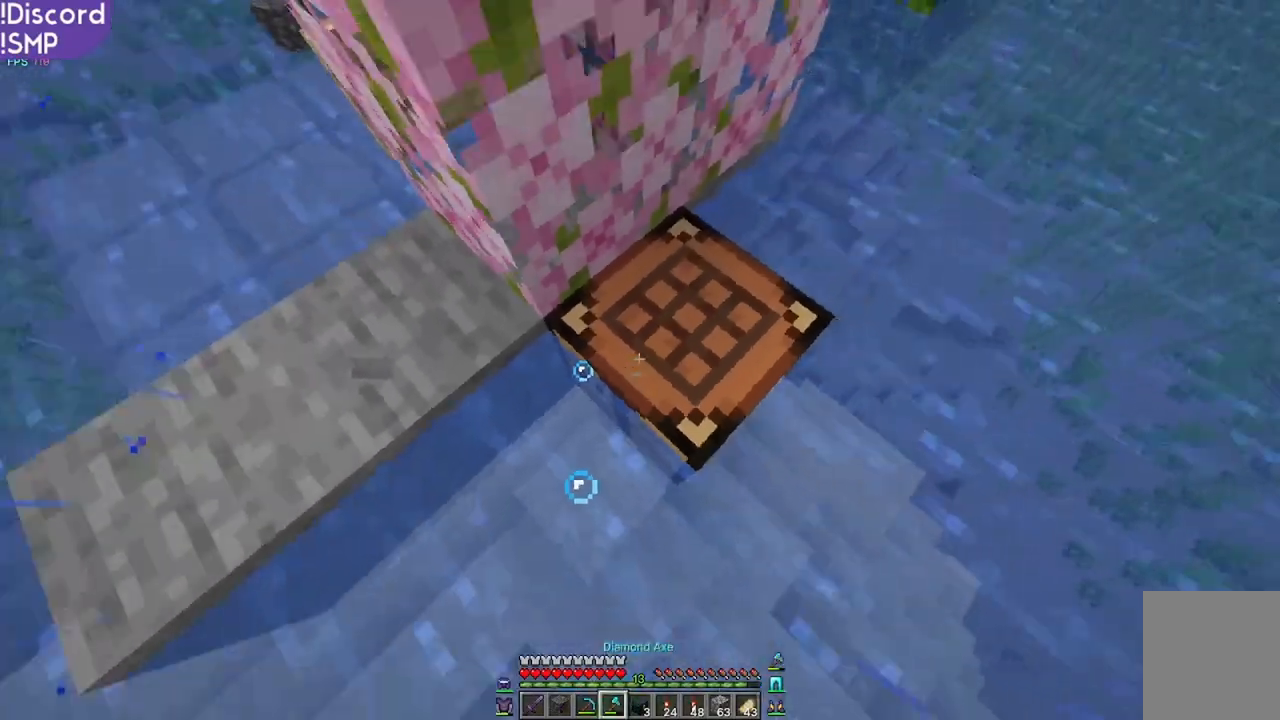
{"keys": [], "mouse": ["left"], "events": [[150, "mouse_left", "down"], [167, "d", "up"], [167, "w", "up"]]}
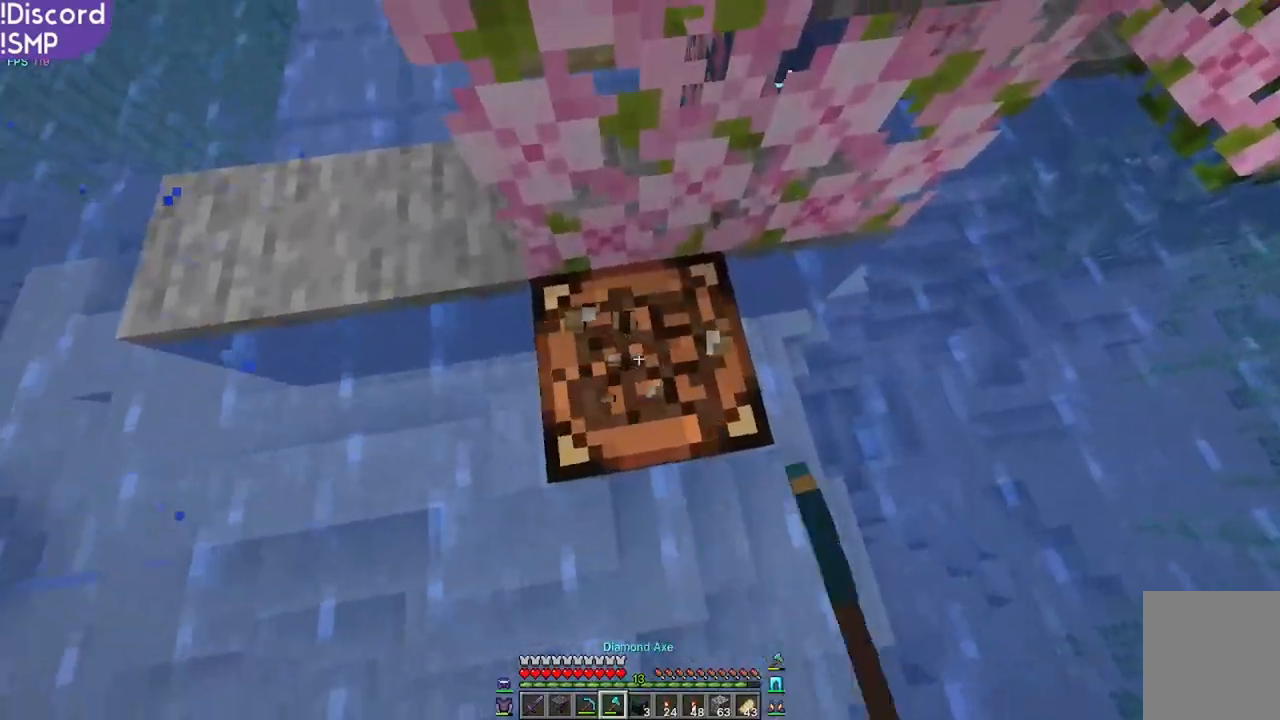
{"keys": ["w"], "mouse": [], "events": [[283, "mouse_left", "up"], [467, "w", "down"]]}
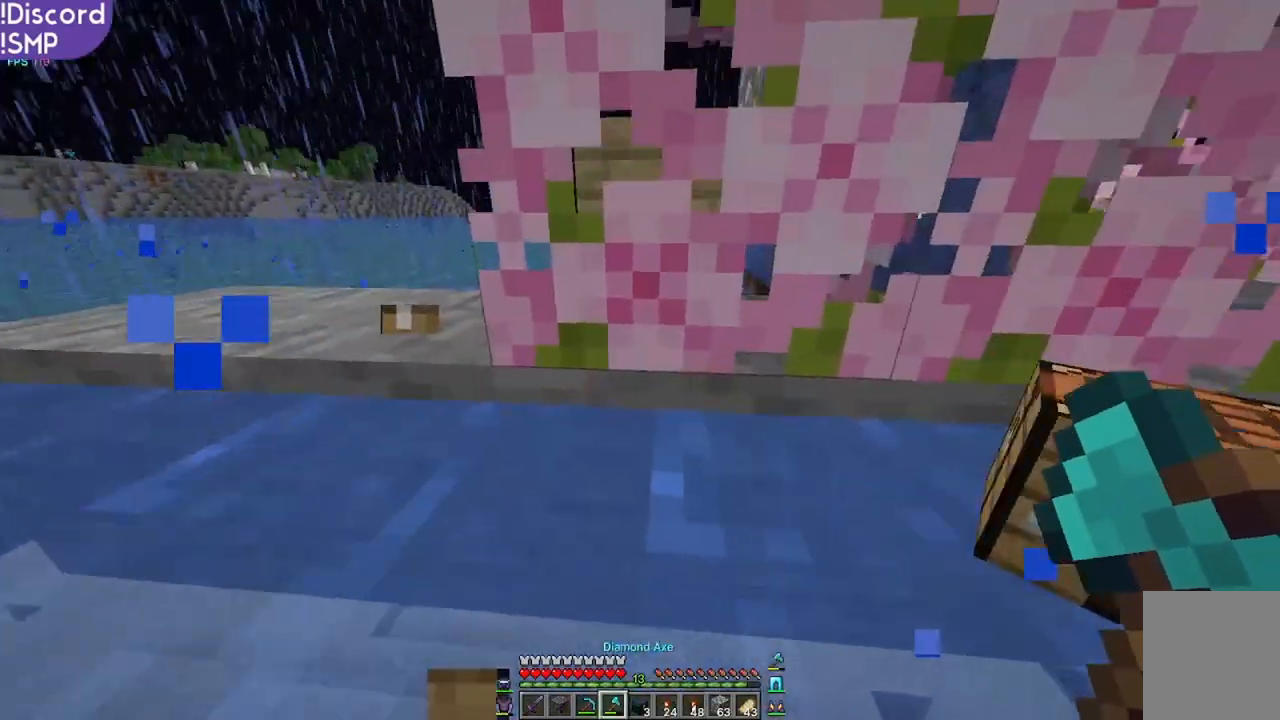
{"keys": ["a", "w"], "mouse": [], "events": [[250, "a", "down"]]}
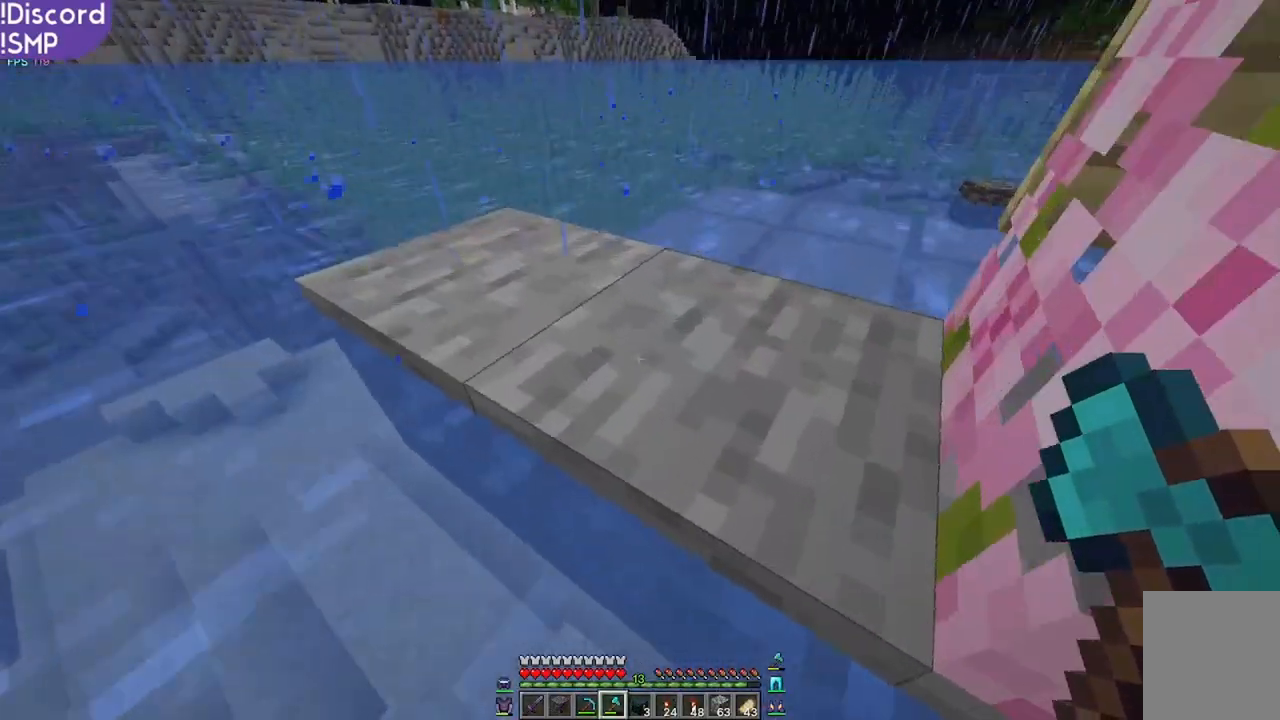
{"keys": [], "mouse": [], "events": [[117, "a", "up"], [333, "d", "down"], [383, "w", "up"], [500, "d", "up"]]}
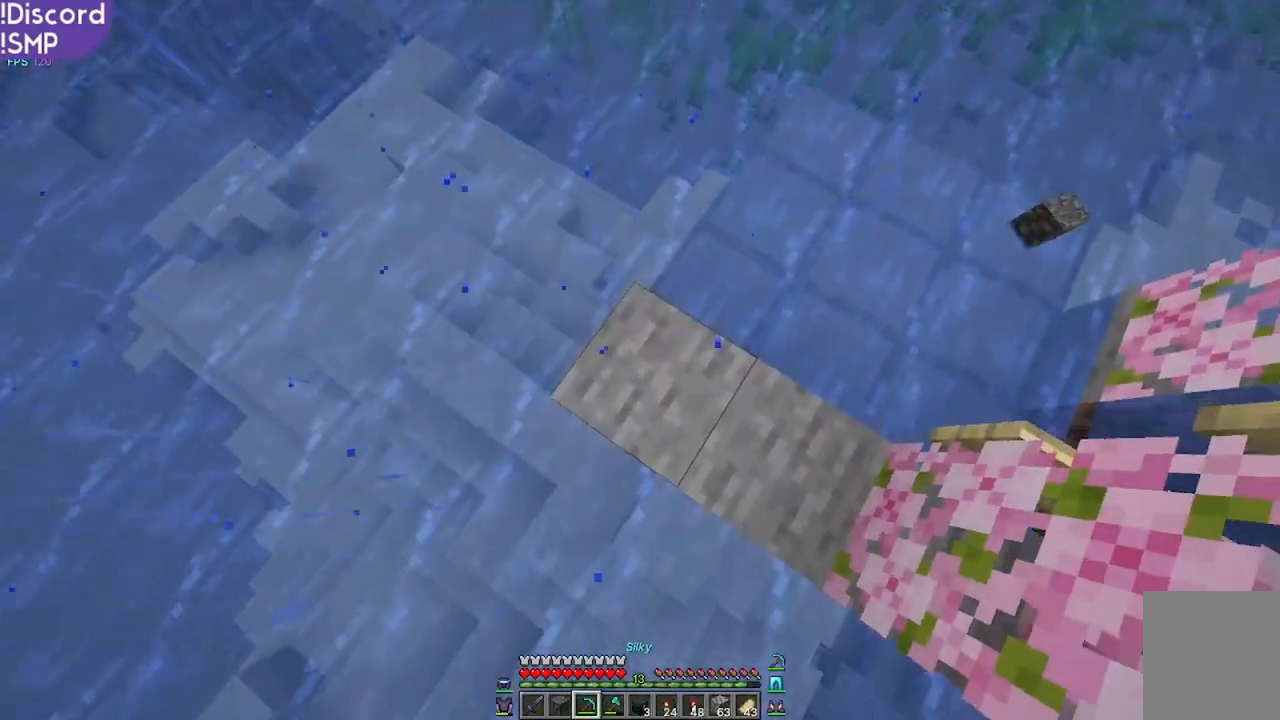
{"keys": [], "mouse": ["left"], "events": [[83, "d", "down"], [133, "d", "up"], [350, "mouse_left", "down"]]}
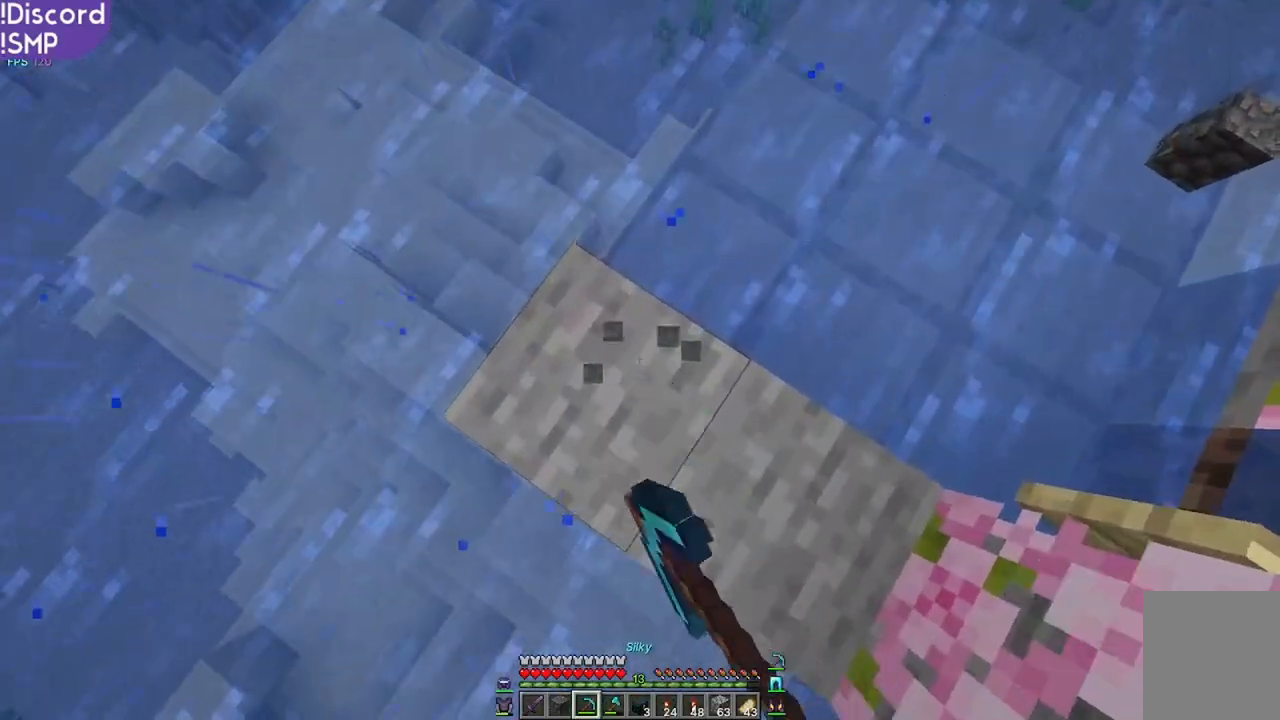
{"keys": [], "mouse": ["left"], "events": [[117, "mouse_left", "up"], [433, "mouse_left", "down"]]}
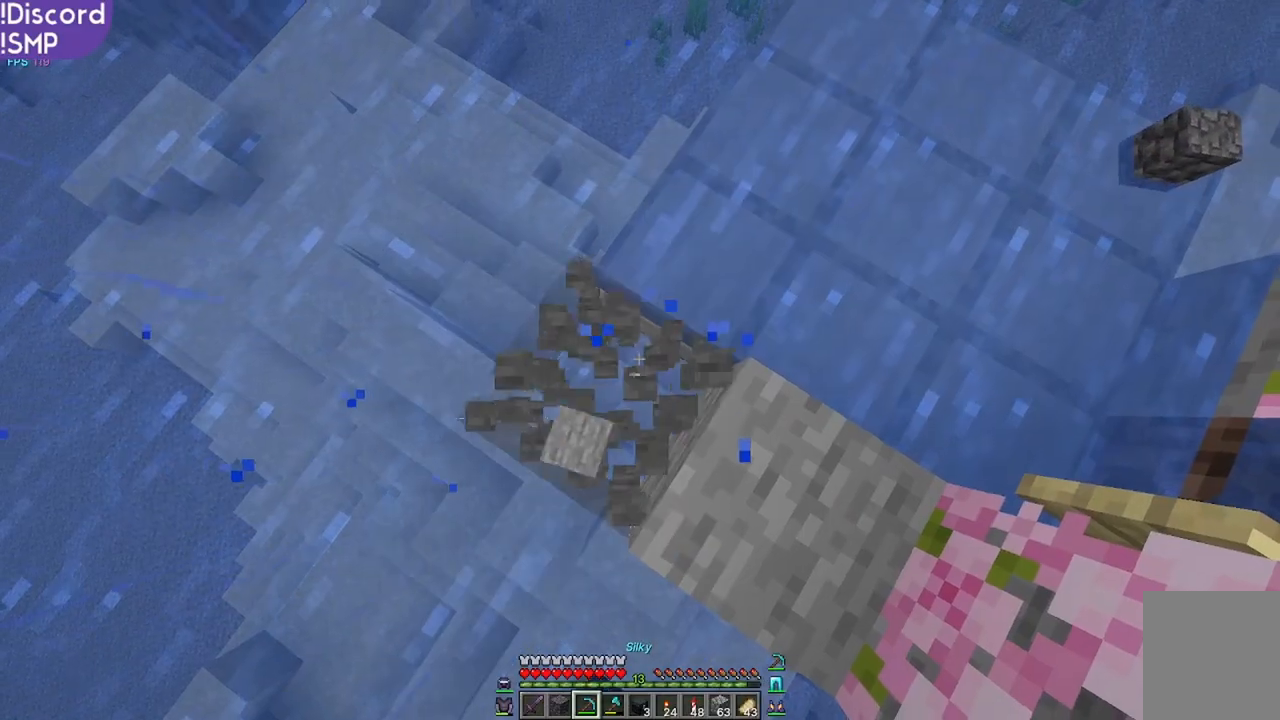
{"keys": [], "mouse": [], "events": [[117, "mouse_left", "up"]]}
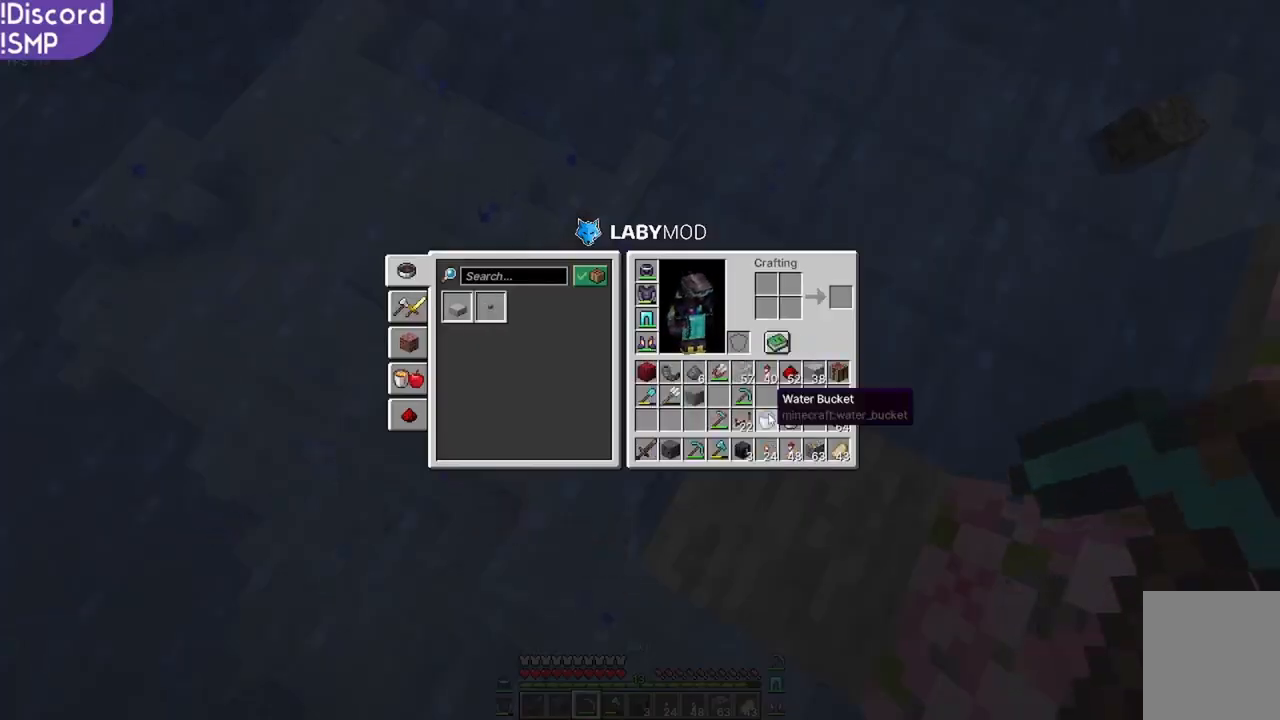
{"keys": [], "mouse": [], "events": []}
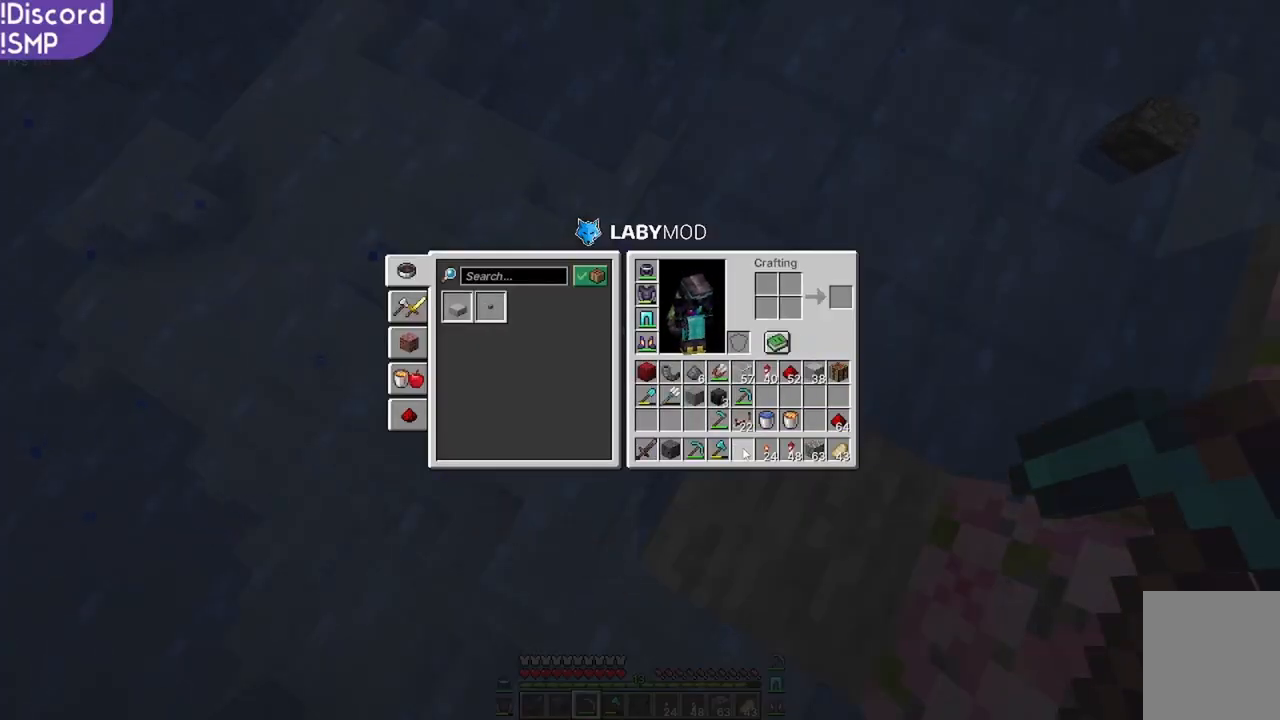
{"keys": [], "mouse": [], "events": []}
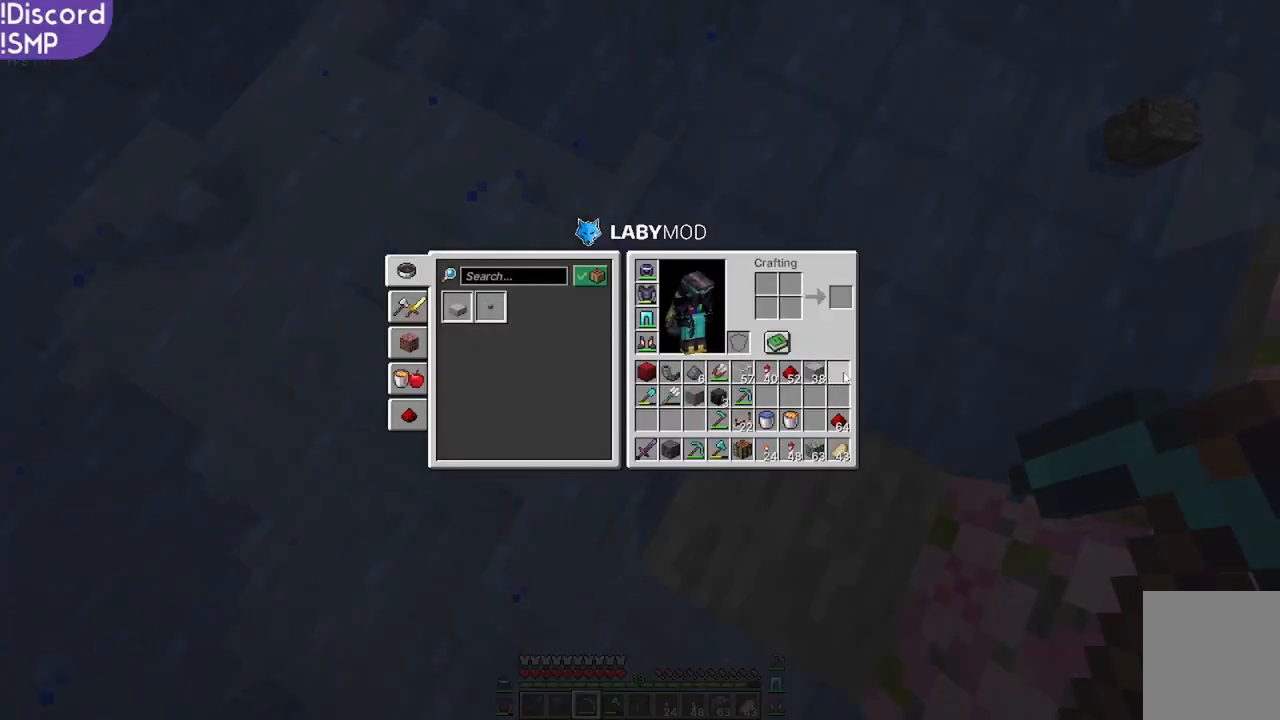
{"keys": ["s"], "mouse": [], "events": [[500, "s", "down"]]}
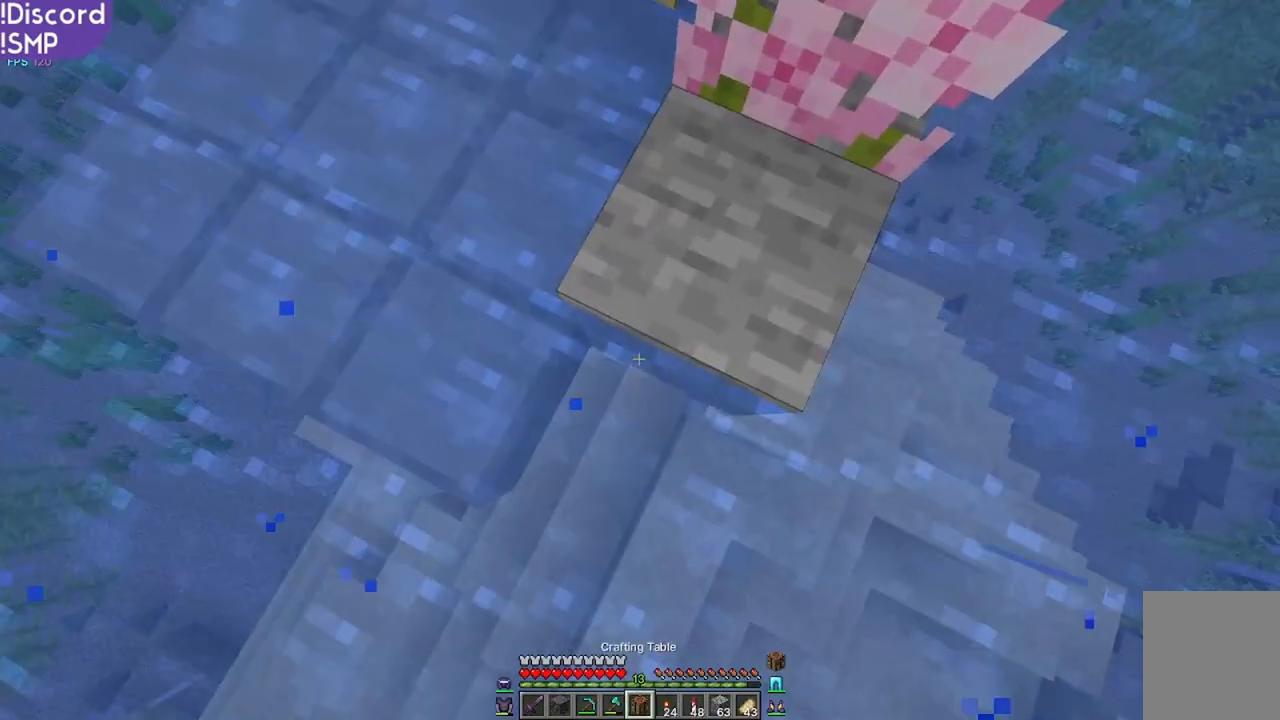
{"keys": [], "mouse": [], "events": [[100, "s", "up"]]}
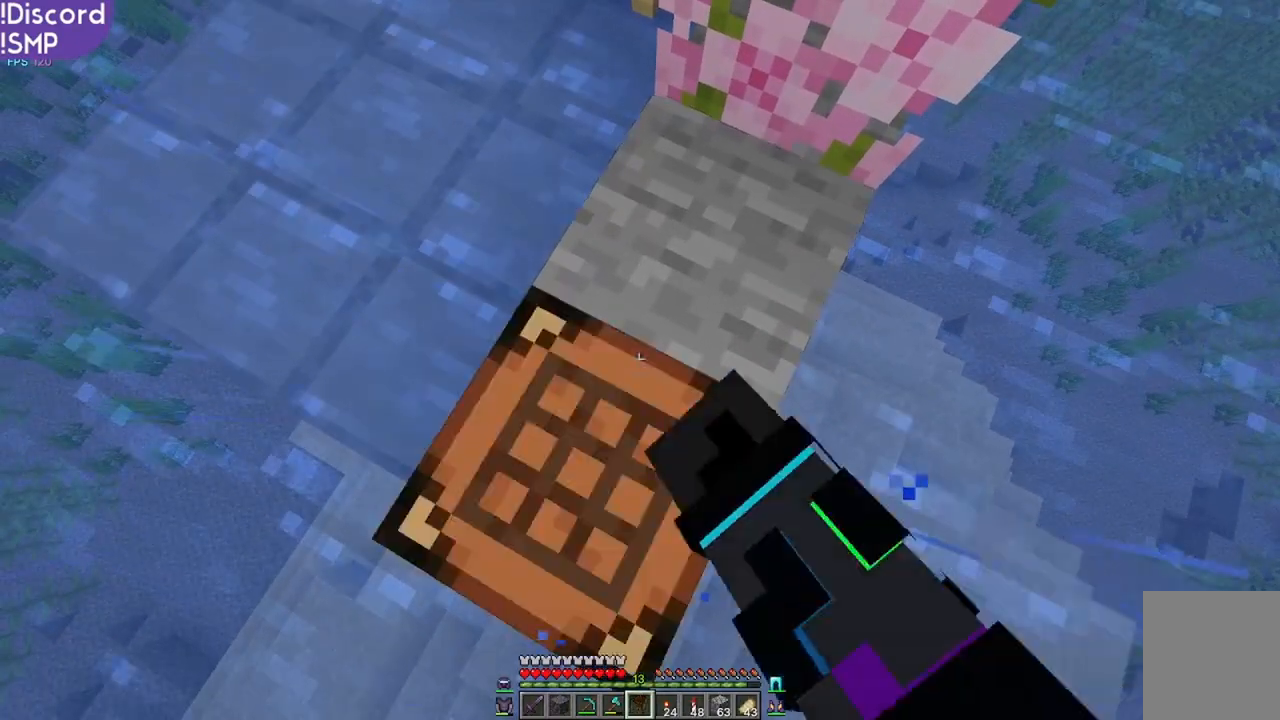
{"keys": [], "mouse": [], "events": []}
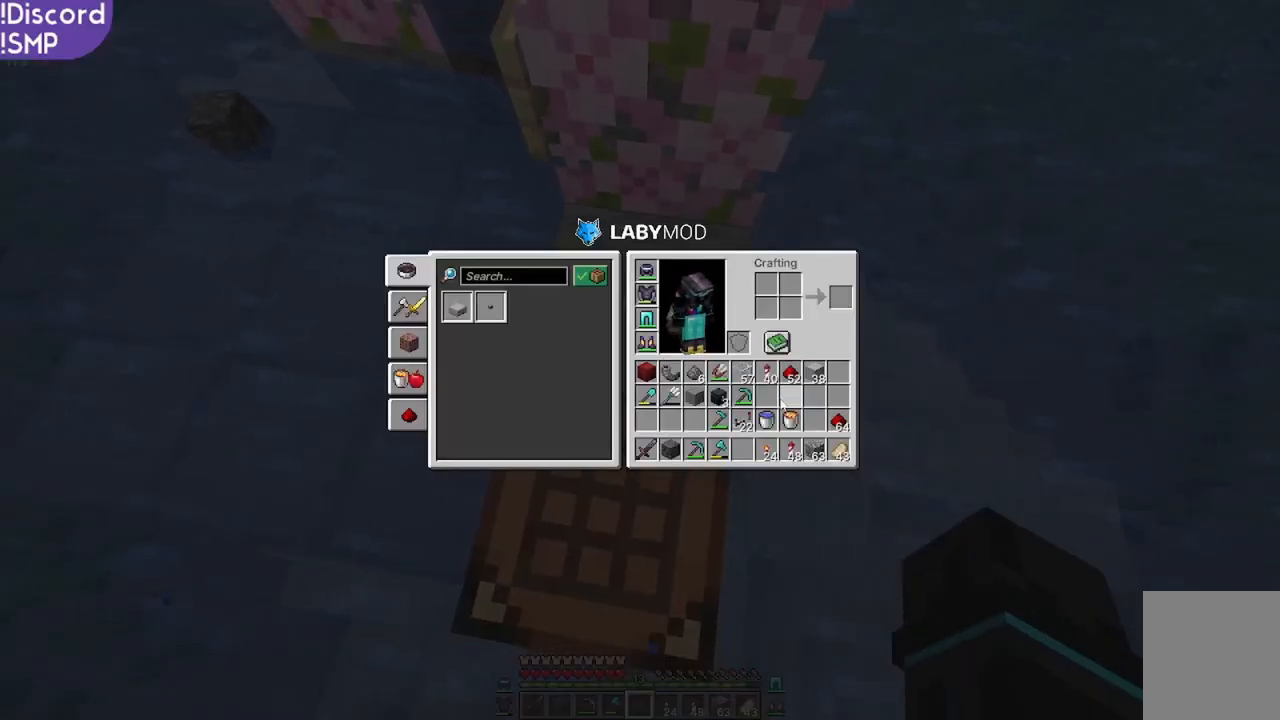
{"keys": [], "mouse": [], "events": []}
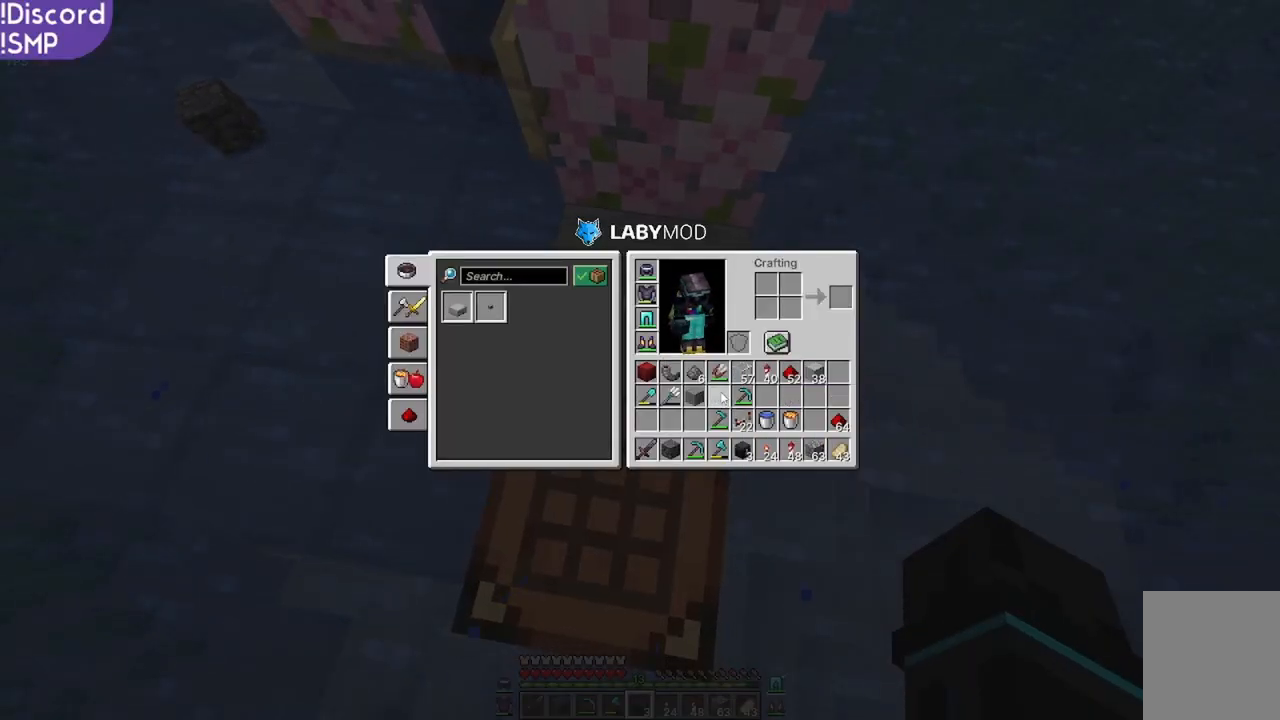
{"keys": [], "mouse": [], "events": []}
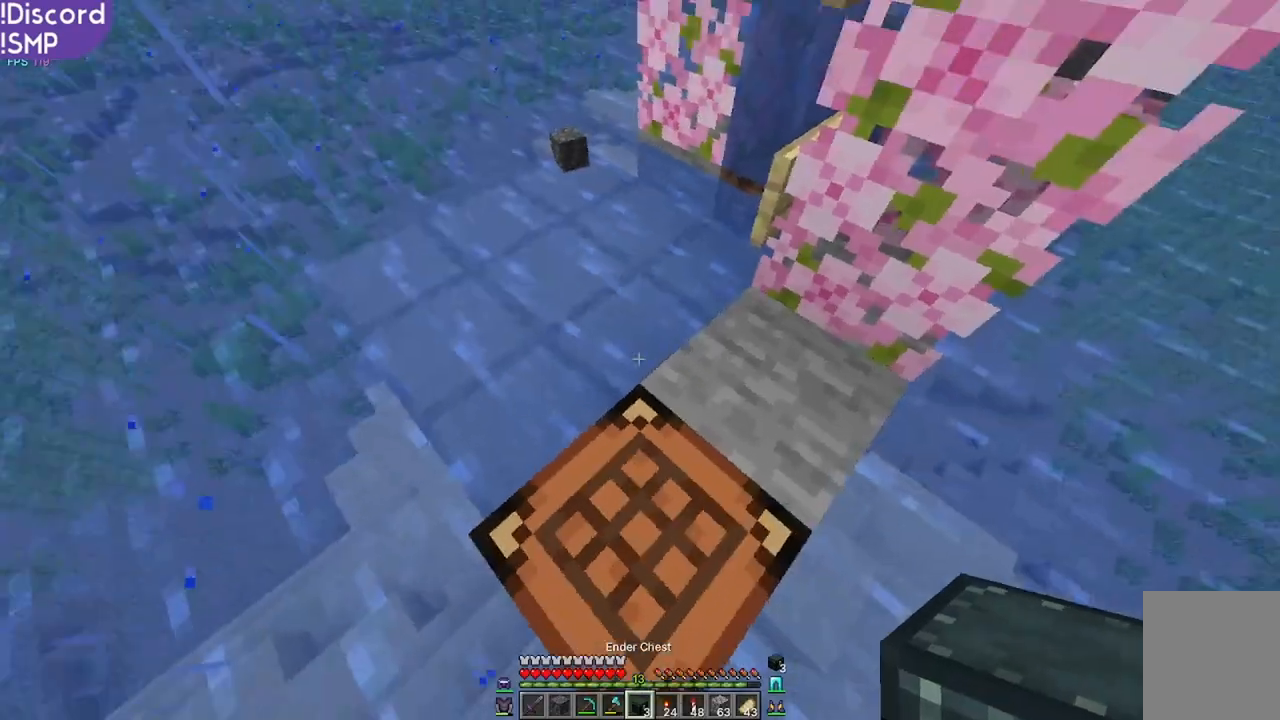
{"keys": [], "mouse": [], "events": [[133, "w", "down"], [183, "w", "up"]]}
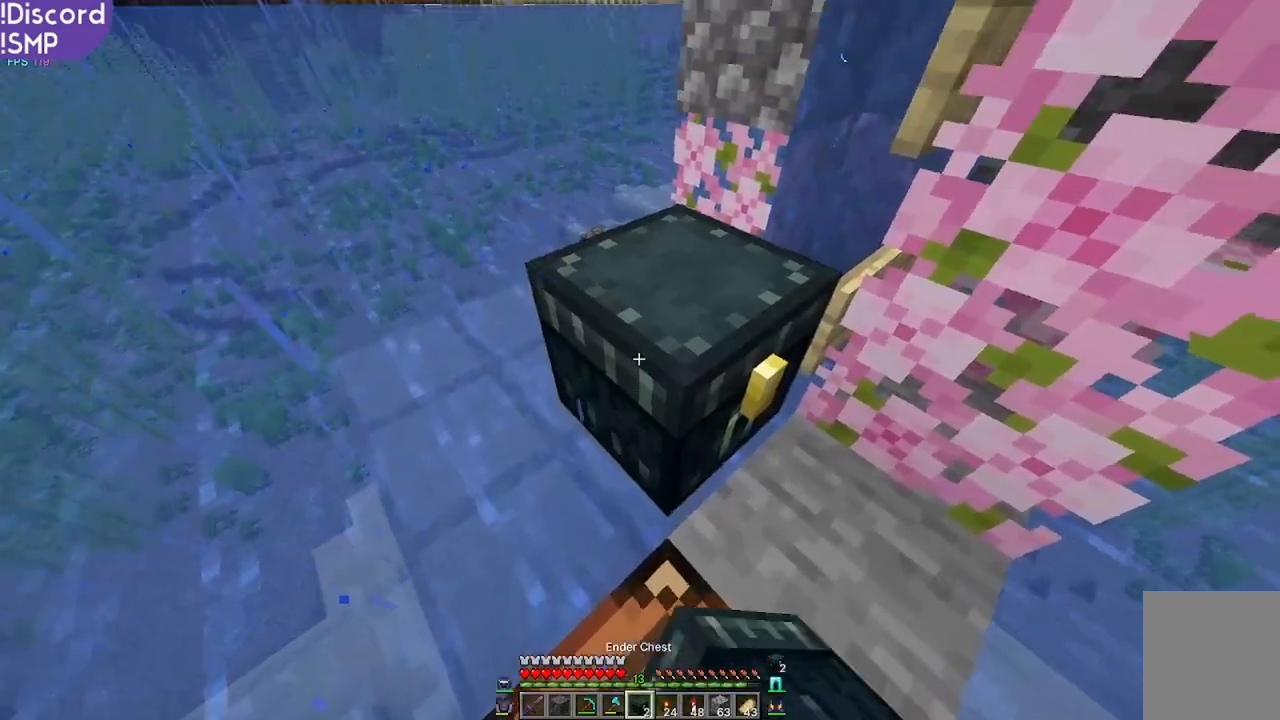
{"keys": [], "mouse": []}
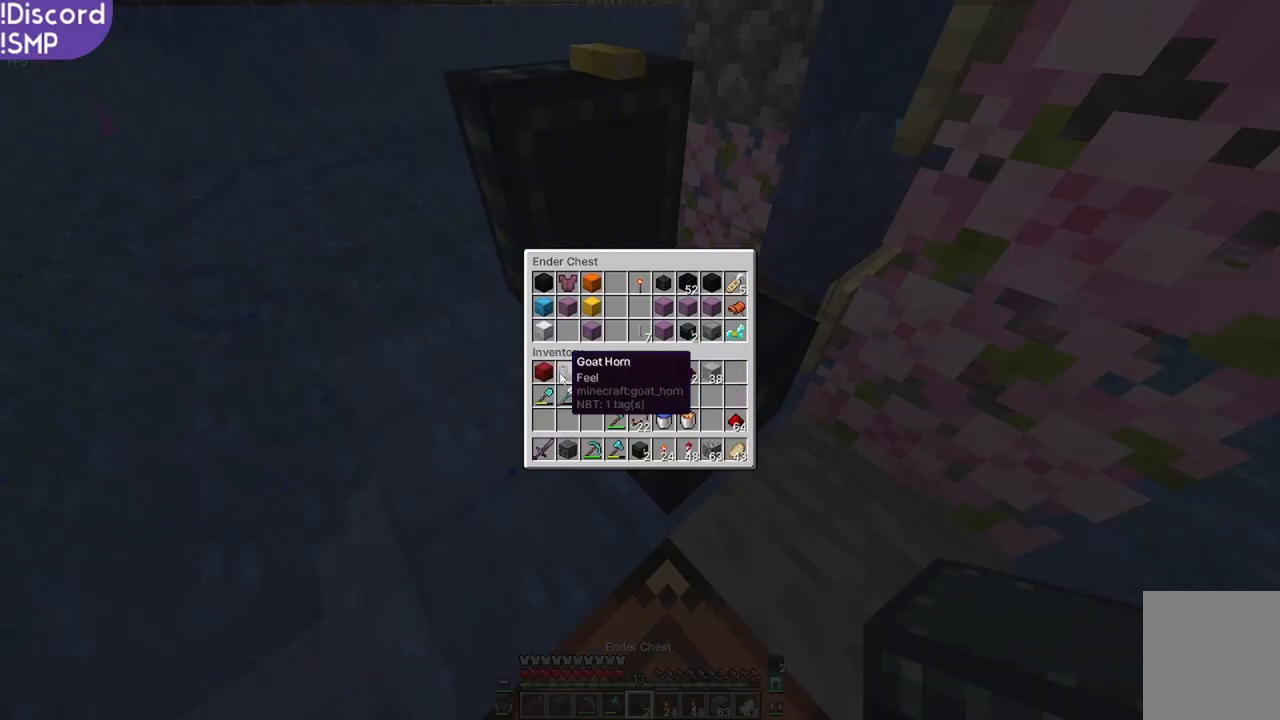
{"keys": [], "mouse": [], "events": []}
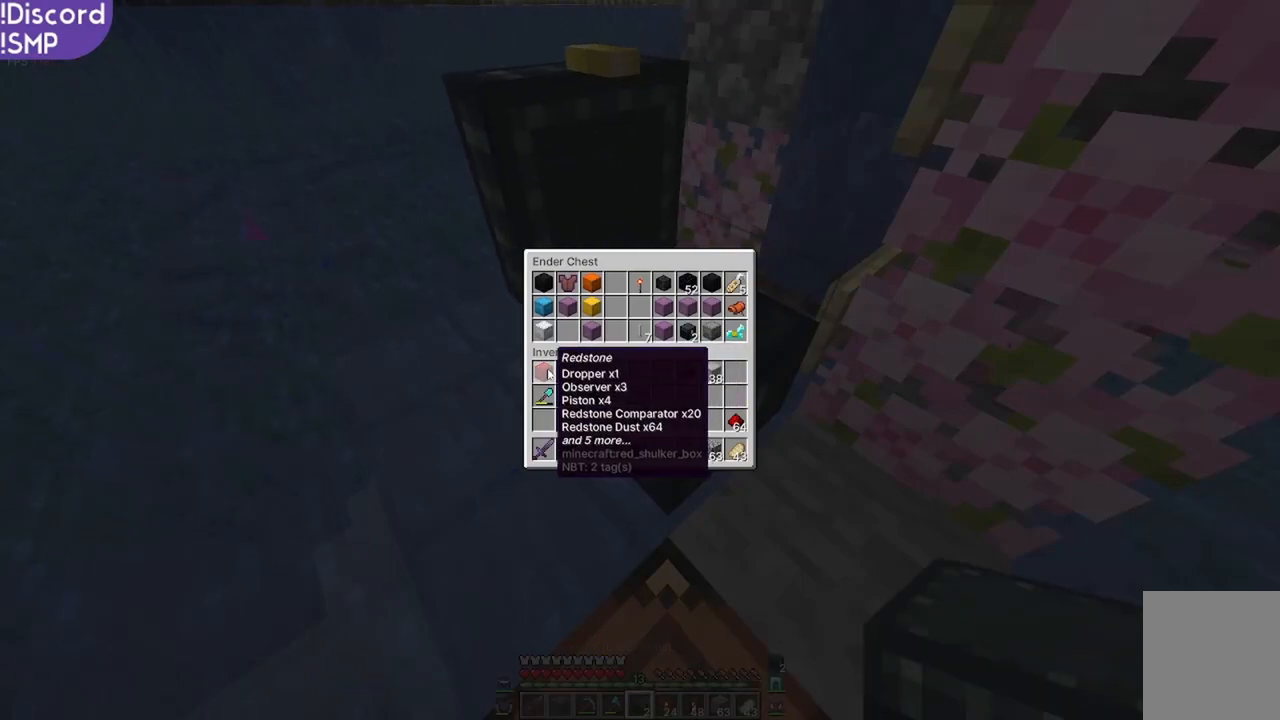
{"keys": [], "mouse": [], "events": []}
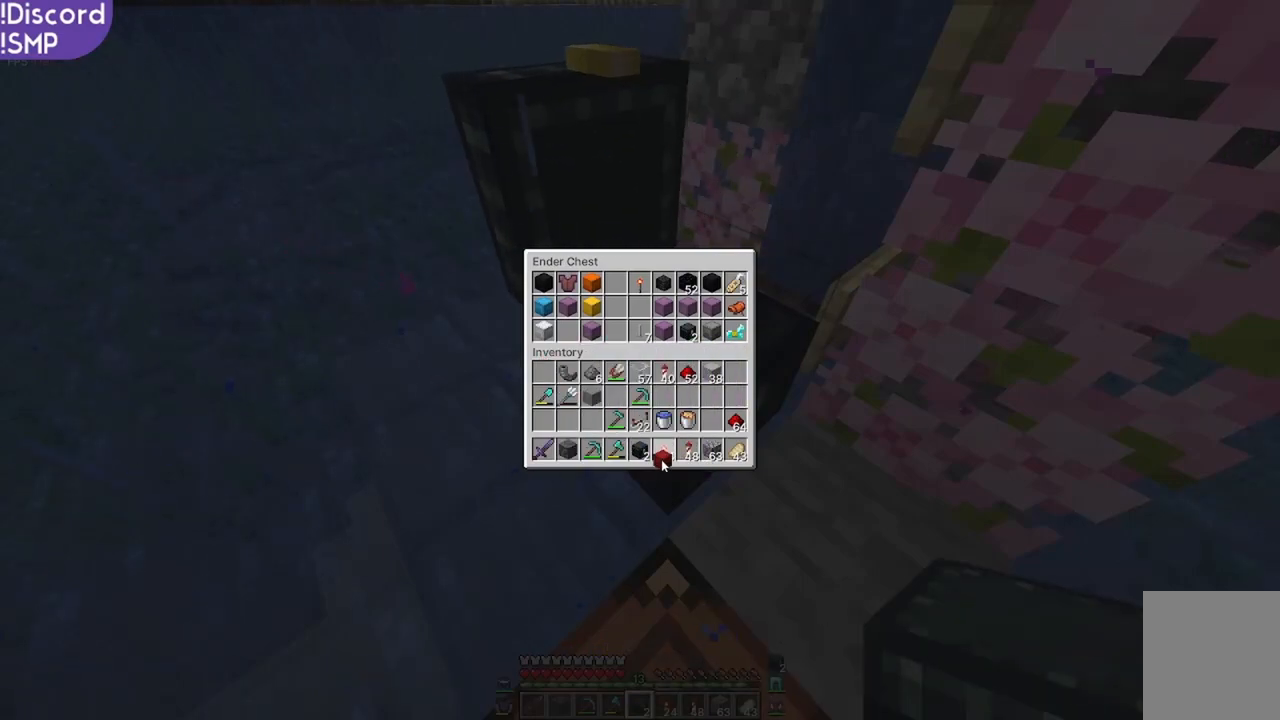
{"keys": [], "mouse": [], "events": []}
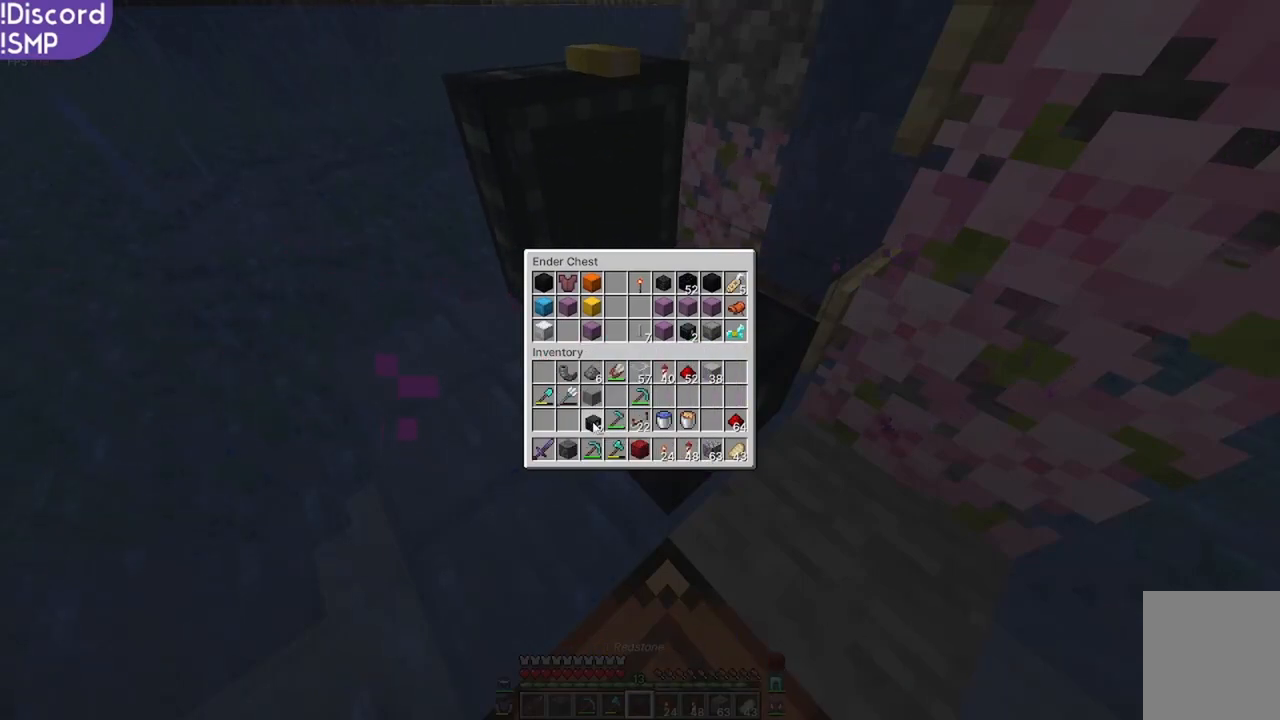
{"keys": [], "mouse": [], "events": []}
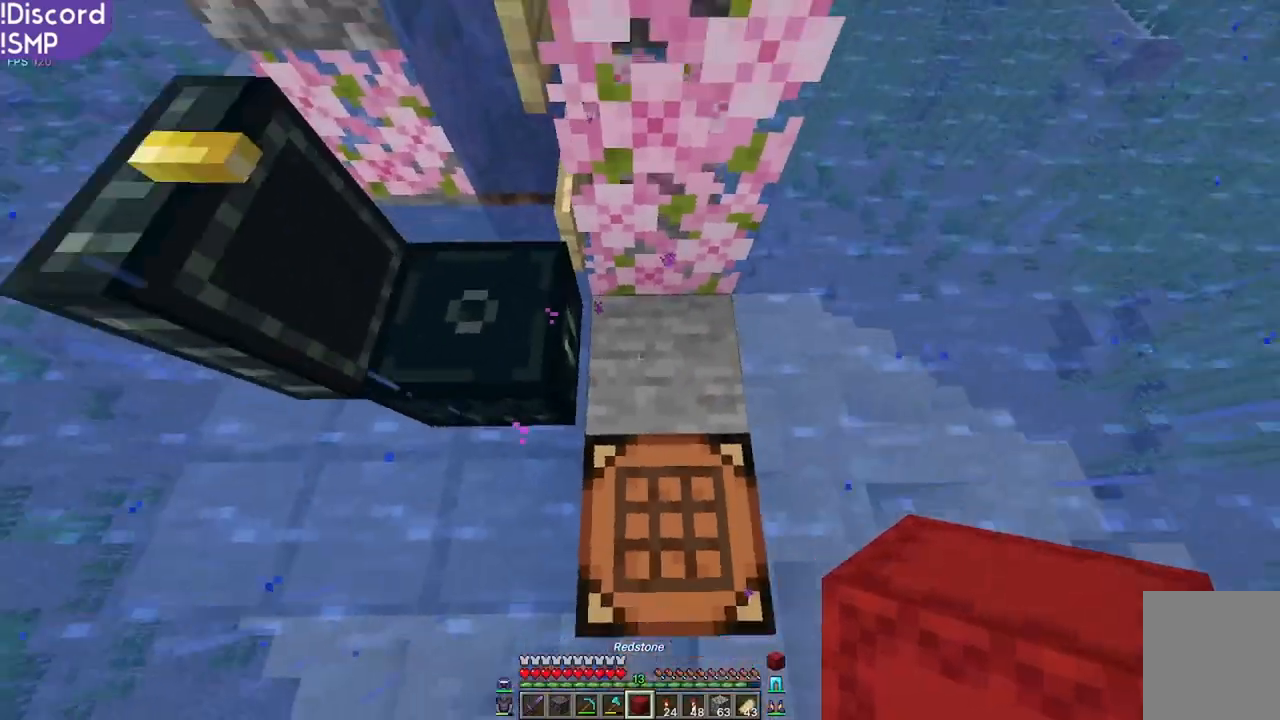
{"keys": [], "mouse": [], "events": [[67, "mouse_right", "down"], [100, "mouse_right", "up"]]}
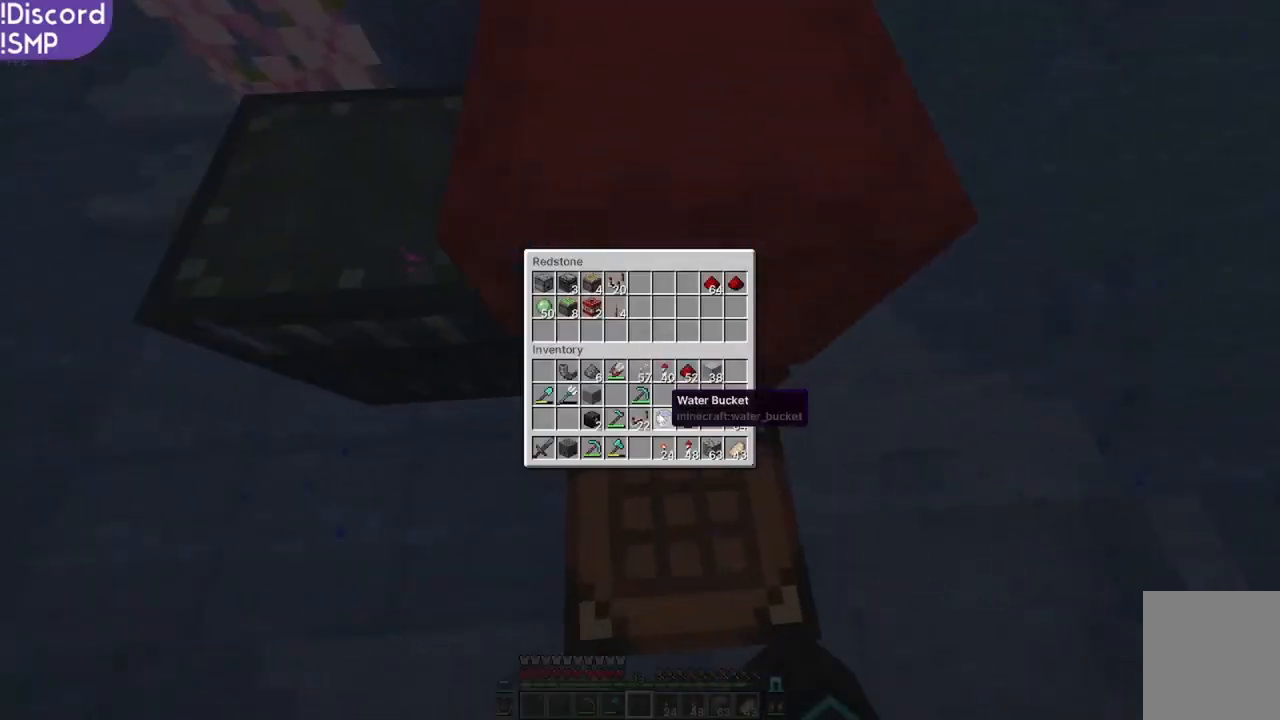
{"keys": [], "mouse": [], "events": []}
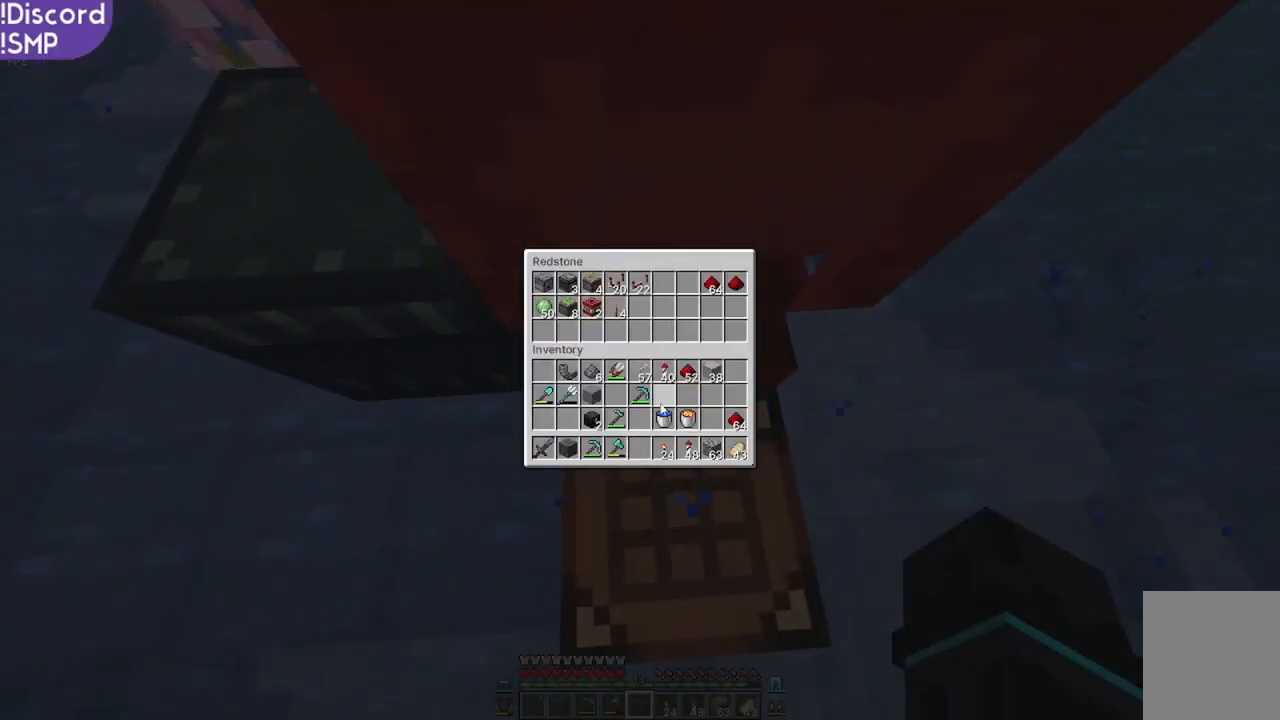
{"keys": [], "mouse": [], "events": []}
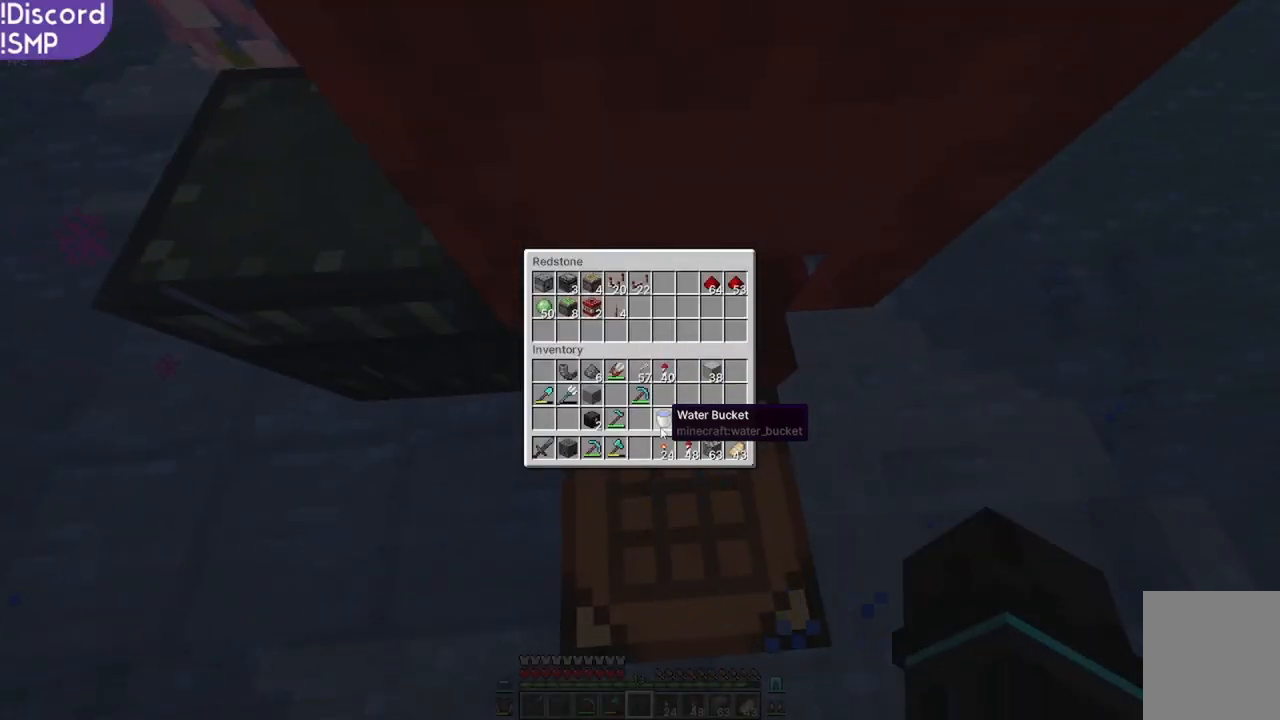
{"keys": [], "mouse": [], "events": []}
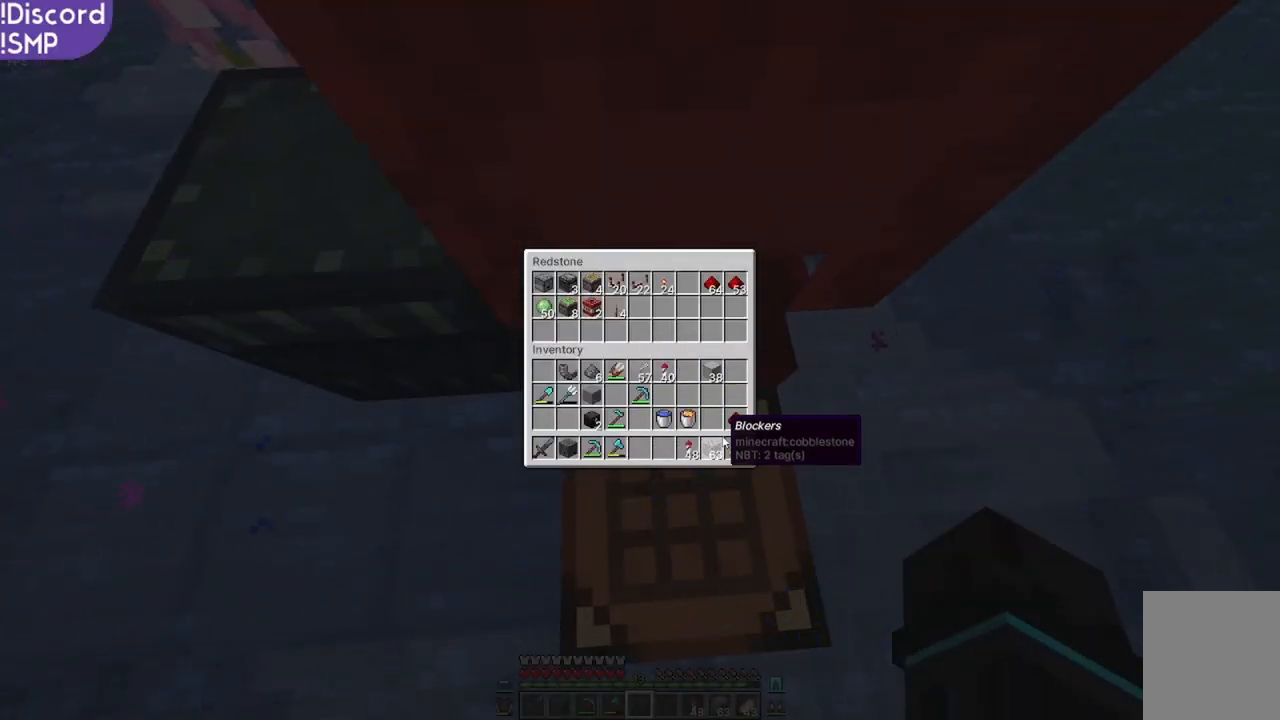
{"keys": [], "mouse": [], "events": []}
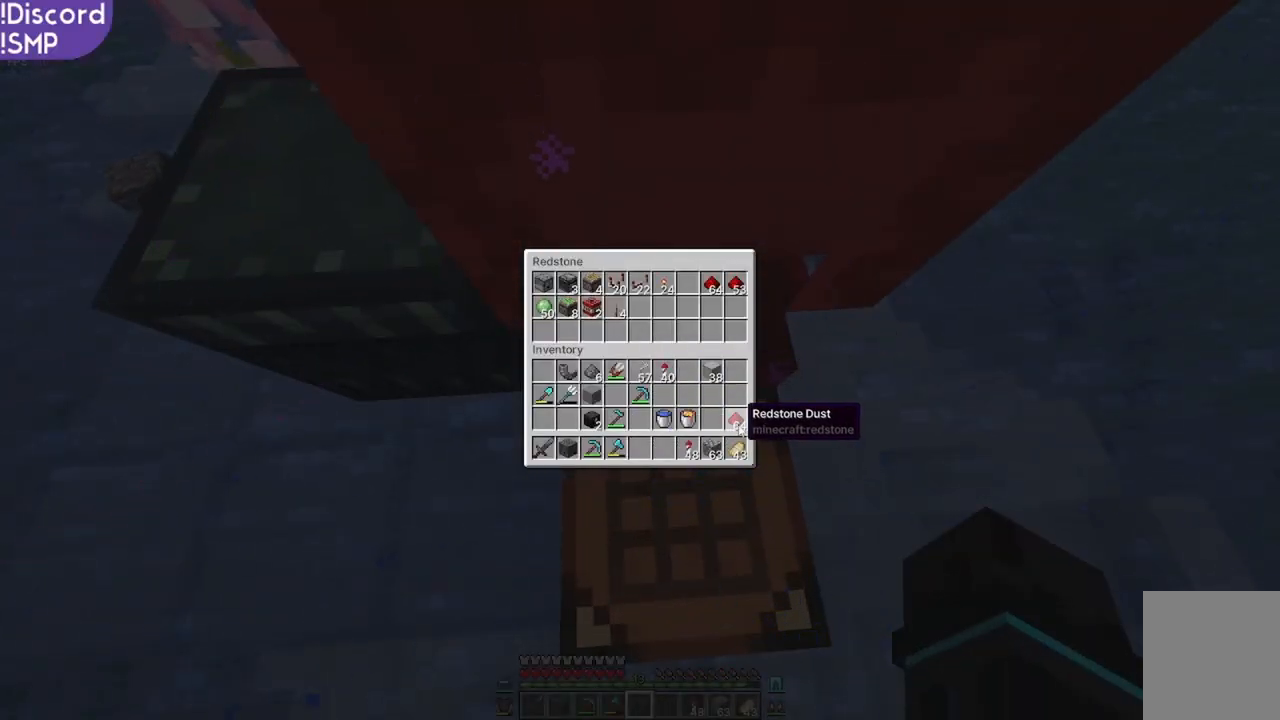
{"keys": [], "mouse": [], "events": []}
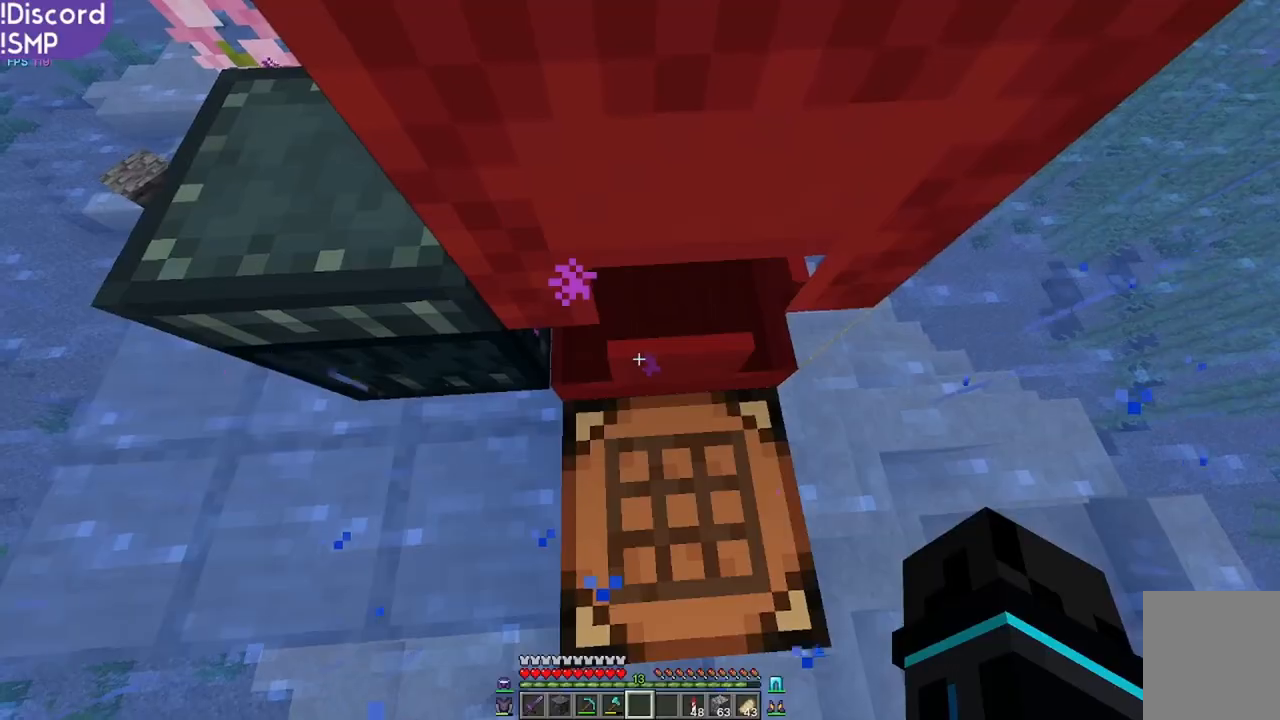
{"keys": [], "mouse": [], "events": []}
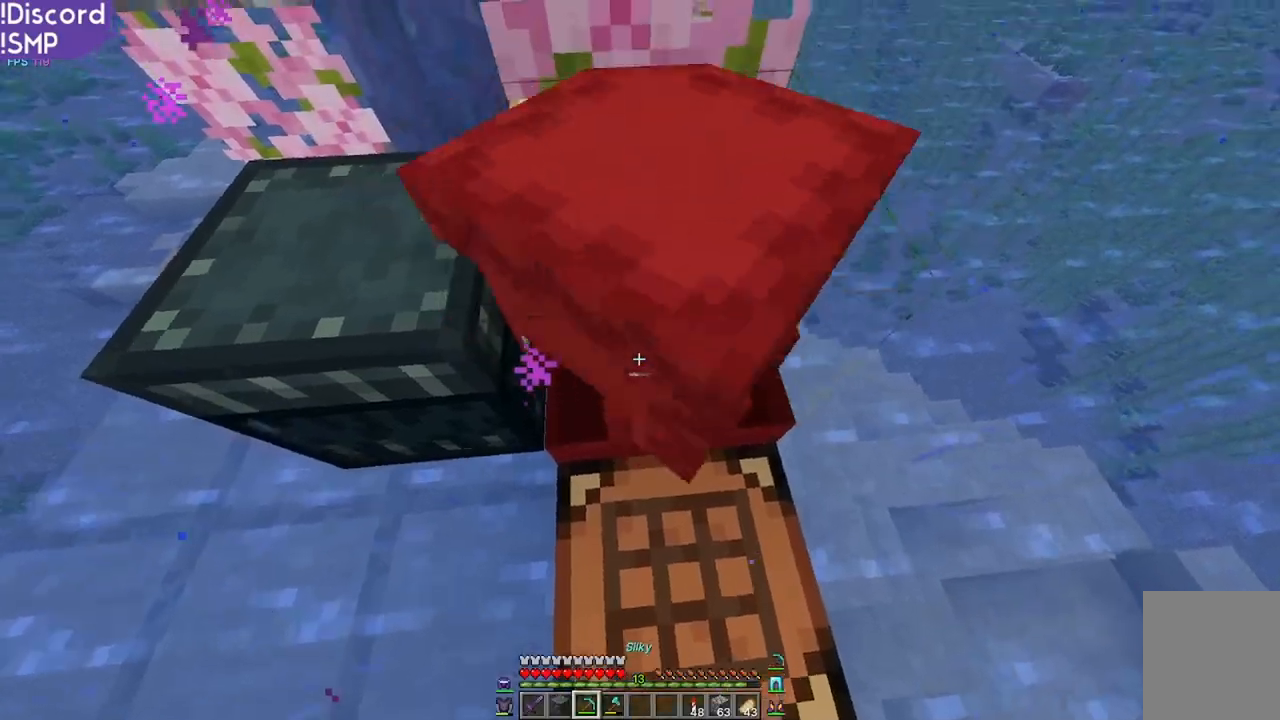
{"keys": ["w"], "mouse": ["left"], "events": [[67, "mouse_left", "down"], [133, "d", "down"], [167, "w", "down"], [217, "d", "up"]]}